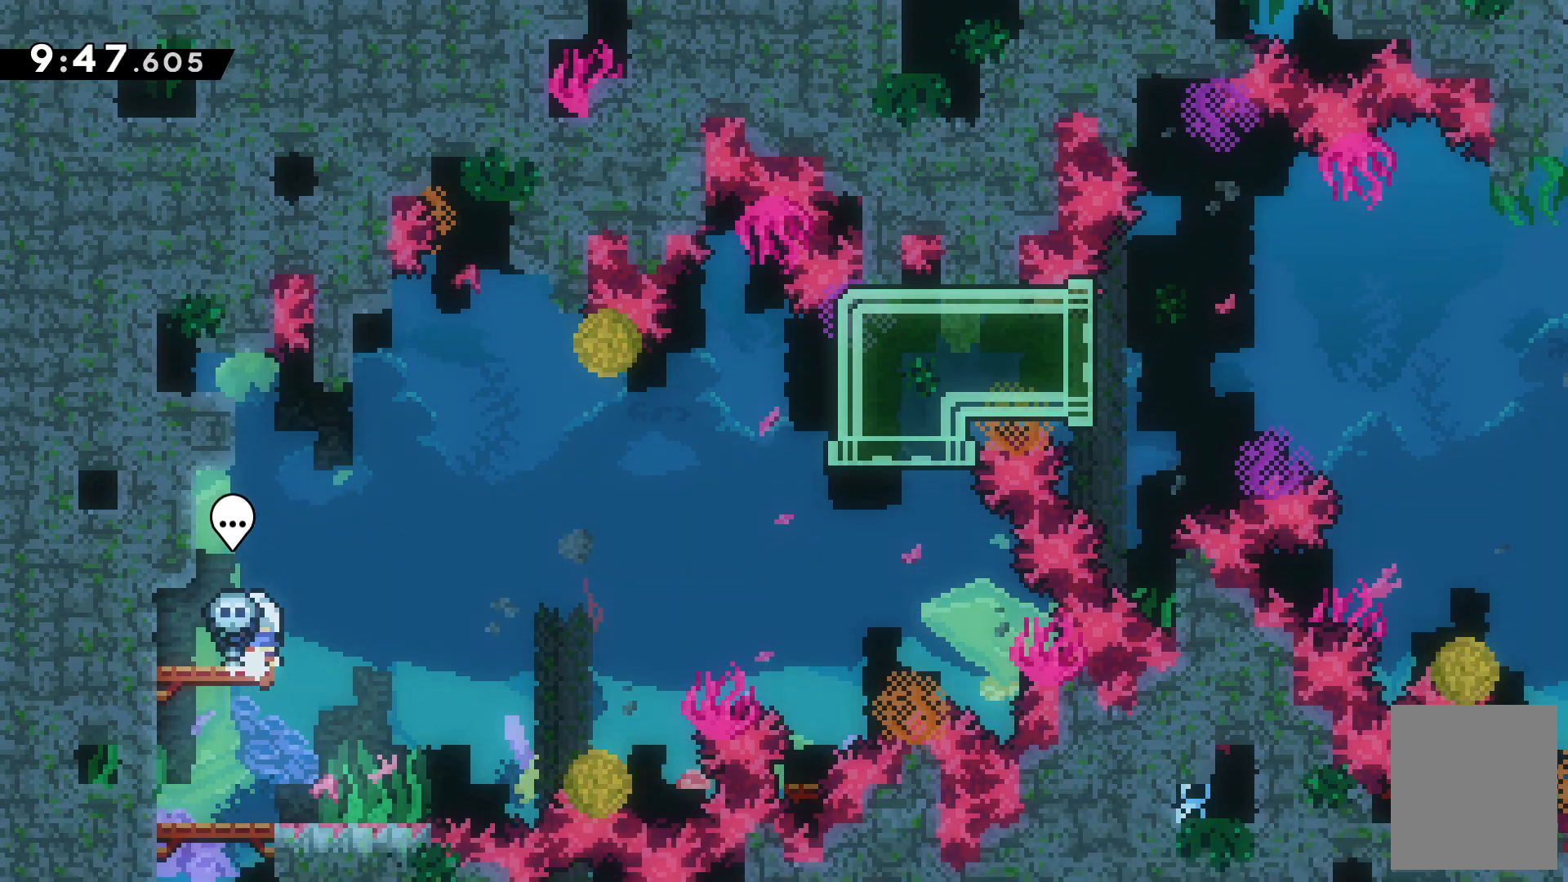
Gameplay with keyboard; each line is a JSON object with the keys held at the frame after it. "events" lists presses ("down") and releases ("up") of "c", "down", "escape", "left", "right", "tilde", "up", "x" and "z" between this image and that frame as [ms after this image, input, new state], when the widget could be followed in between. No other keys are recorded. Mouse input is not recorded.
{"keys": ["left", "up", "z"], "events": [[100, "c", "down"], [400, "c", "up"], [400, "up", "down"], [400, "z", "down"], [433, "left", "down"]]}
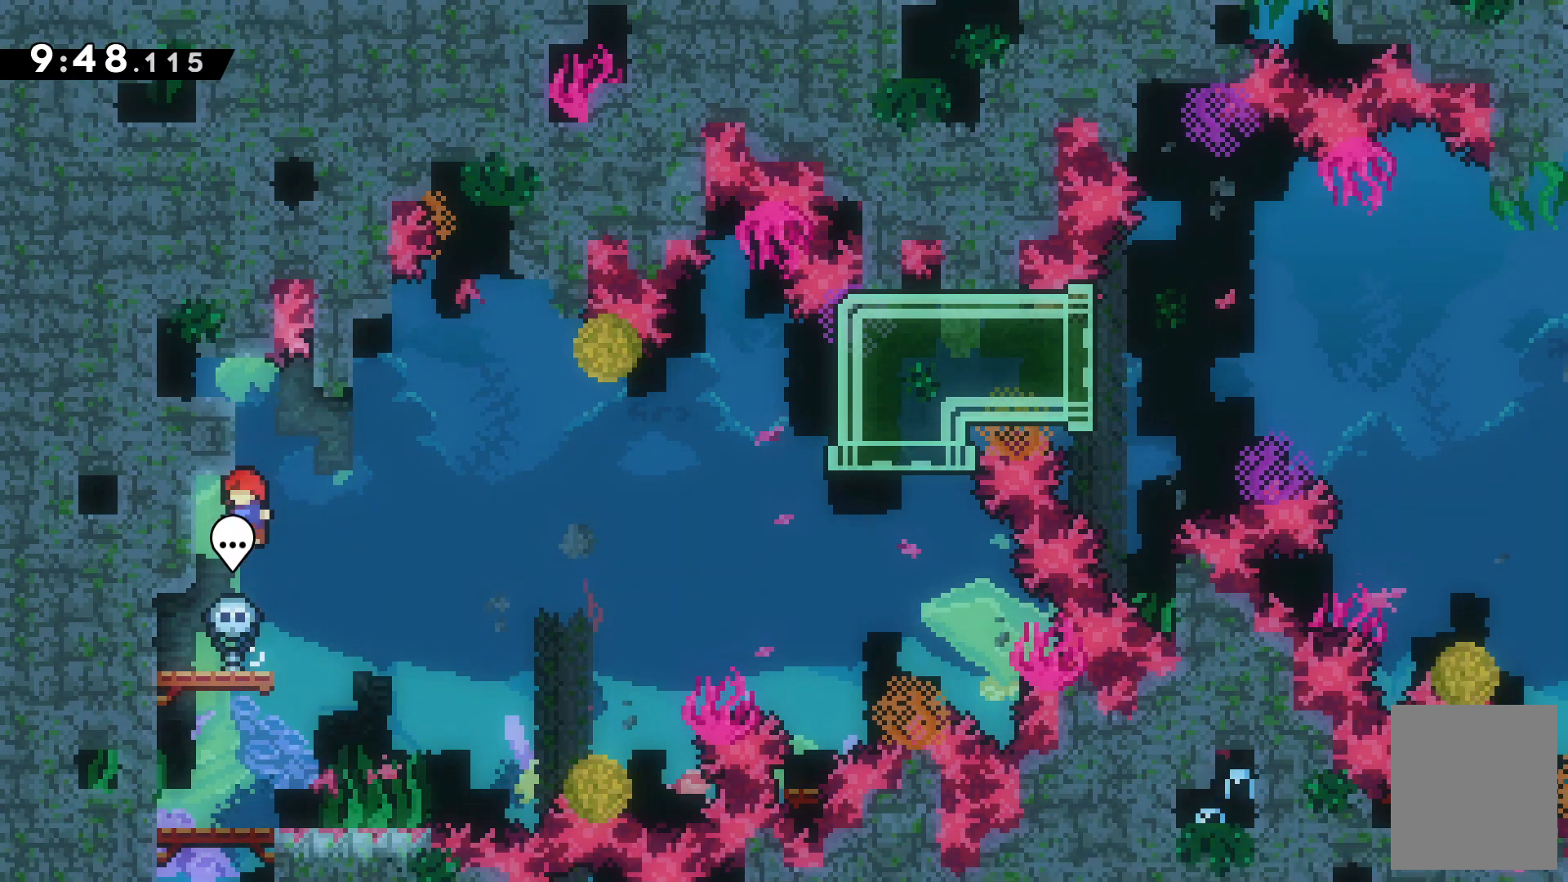
{"keys": ["z"], "events": [[167, "left", "up"], [233, "up", "up"]]}
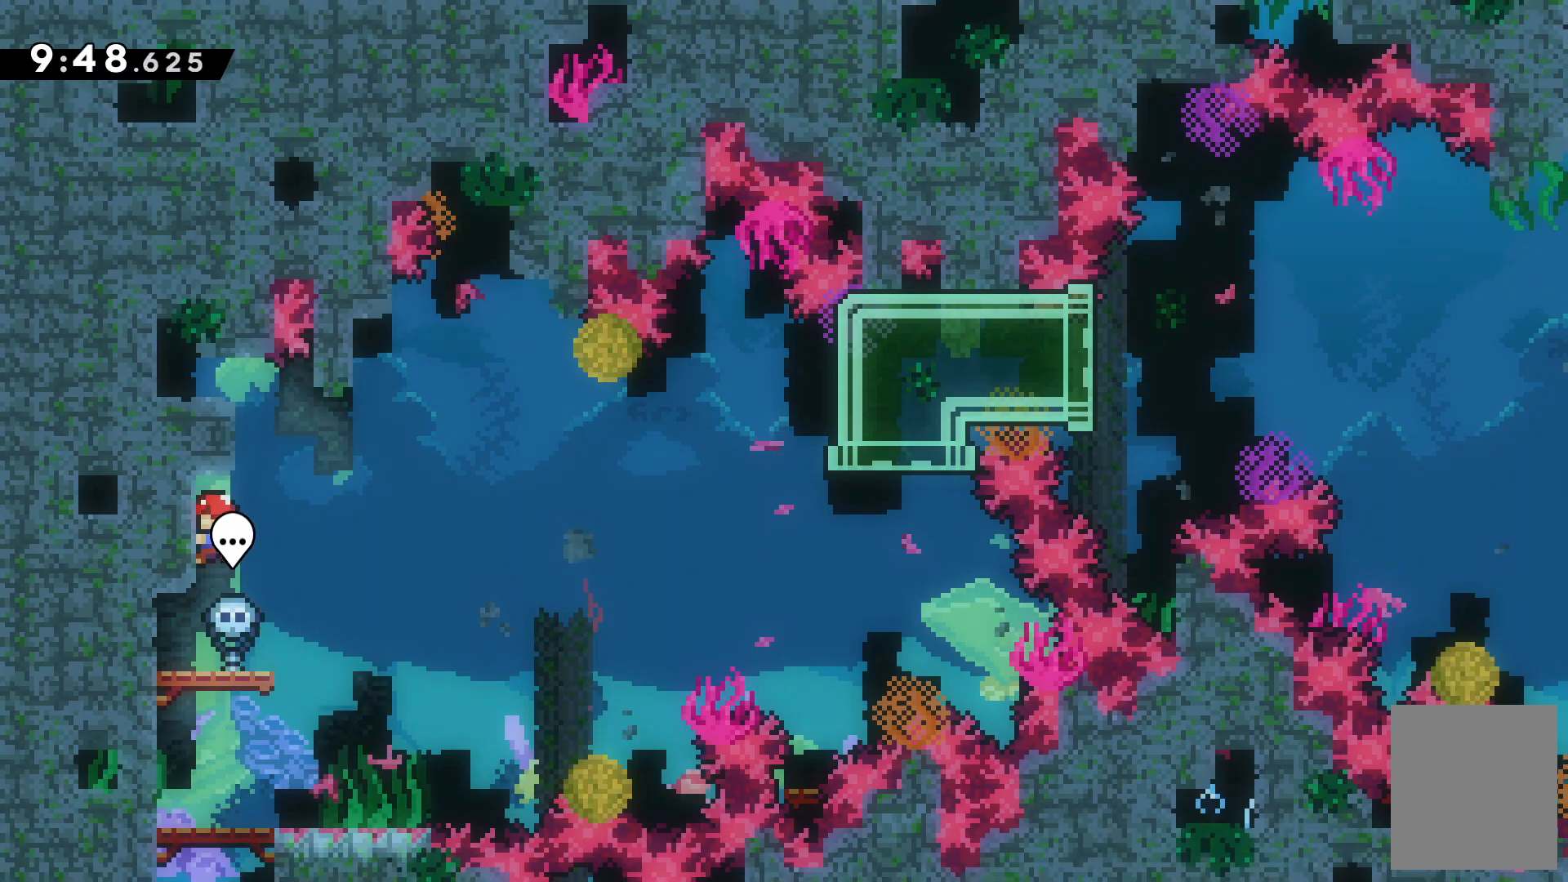
{"keys": ["left", "up", "z"], "events": [[100, "z", "up"], [200, "c", "down"], [267, "left", "down"], [333, "up", "down"], [367, "z", "down"], [433, "c", "up"]]}
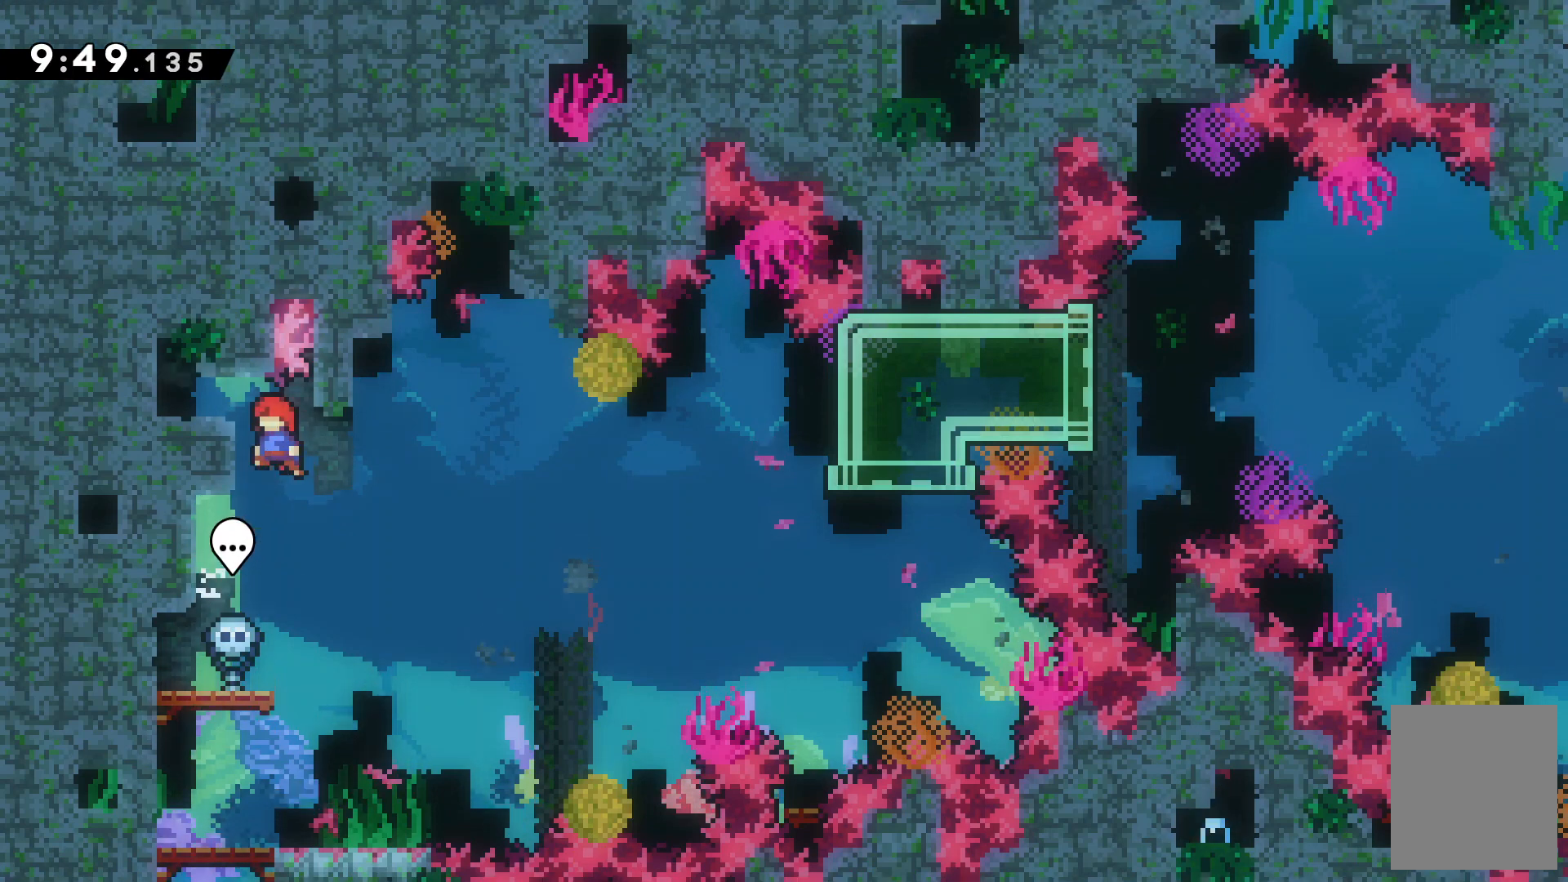
{"keys": ["z"], "events": [[267, "left", "up"], [267, "up", "up"]]}